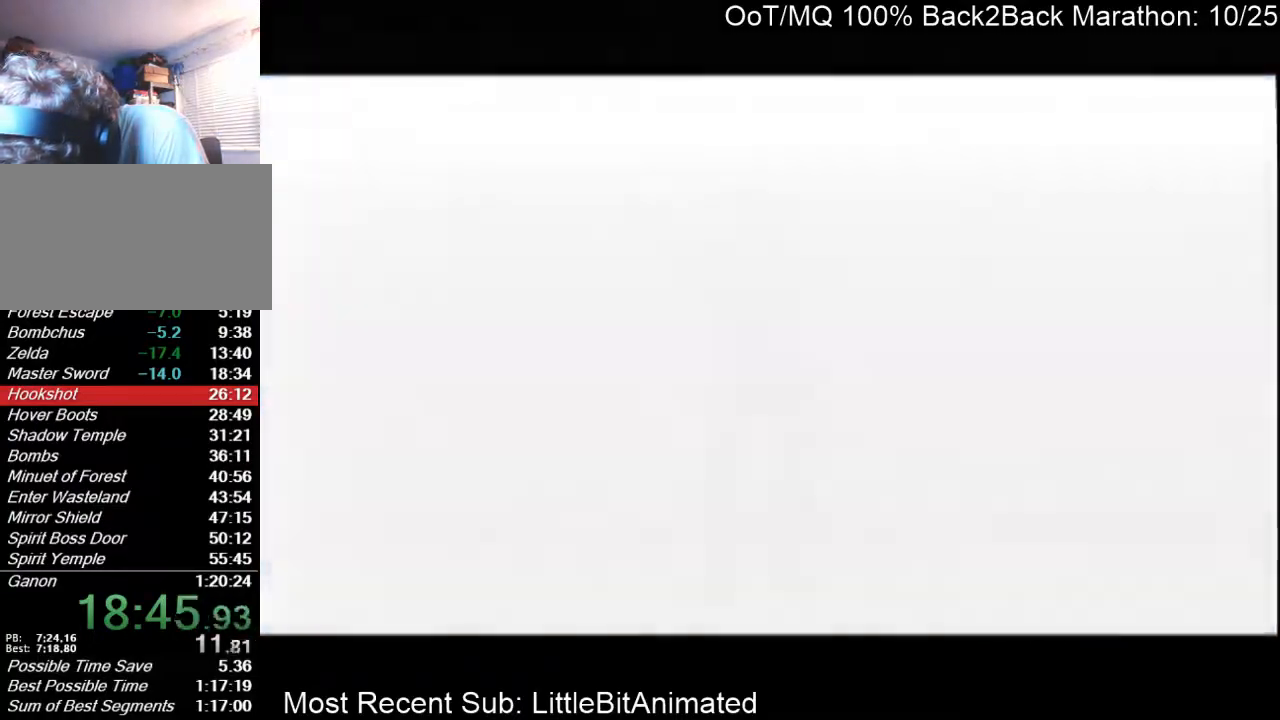
Gameplay with a controller (Nintendo layout); each line is a JSON object with the inputs held at the frame after it. "events" lists button and stick changes between this image and that frame as [ms after this image, input, new state], when the widget could be followed in between. Not read: L3 R3.
{"buttons": [], "left_stick": "center", "right_stick": "center", "events": [[233, "R1", "down"], [267, "R1", "up"]]}
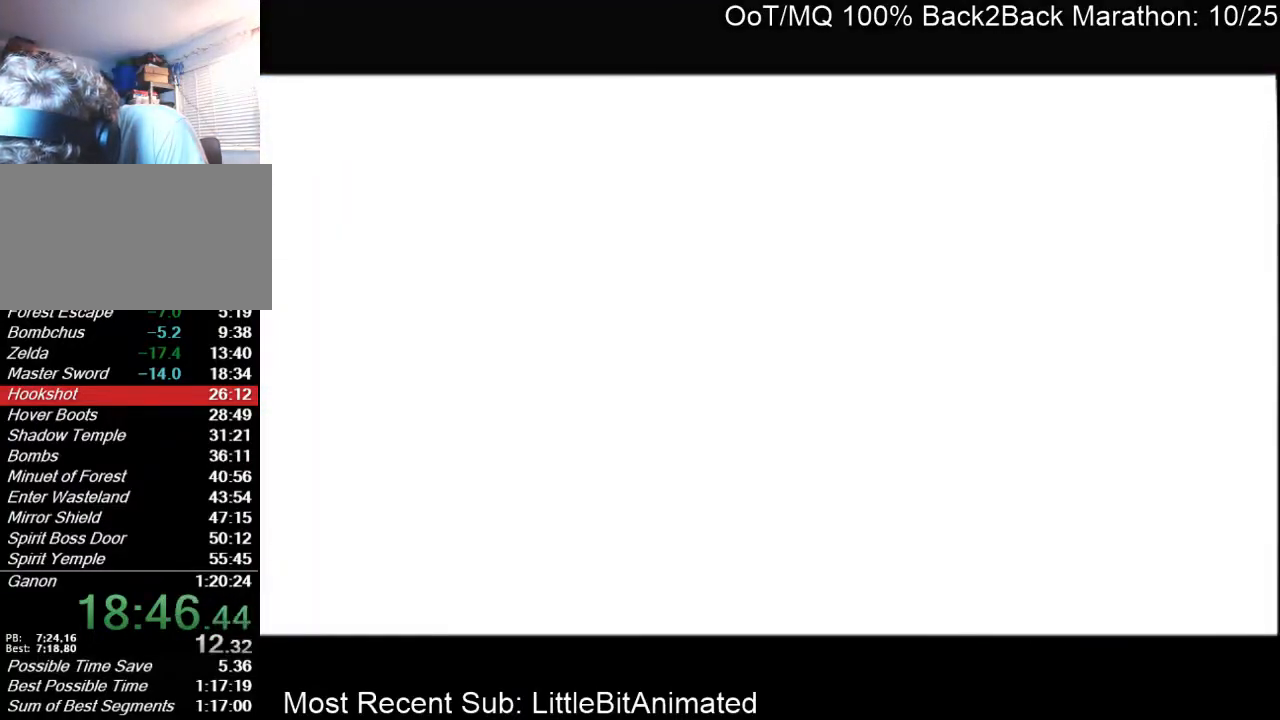
{"buttons": ["A", "B"], "left_stick": "center", "right_stick": "center", "events": [[33, "B", "down"], [133, "B", "up"], [267, "A", "down"], [267, "B", "down"], [367, "A", "up"], [367, "B", "up"], [467, "B", "down"], [500, "A", "down"]]}
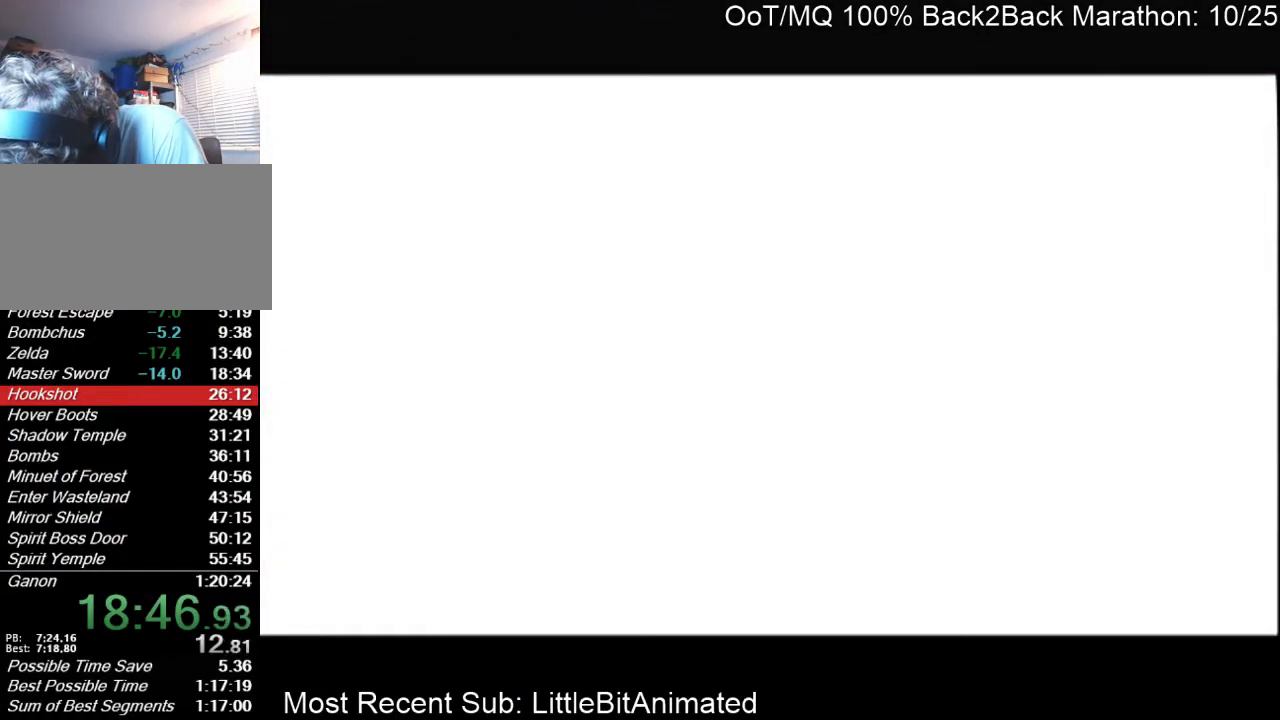
{"buttons": ["A", "B"], "left_stick": "center", "right_stick": "center", "events": [[100, "A", "up"], [100, "B", "up"], [167, "A", "down"], [167, "B", "down"], [300, "A", "up"], [300, "B", "up"], [400, "A", "down"], [400, "B", "down"]]}
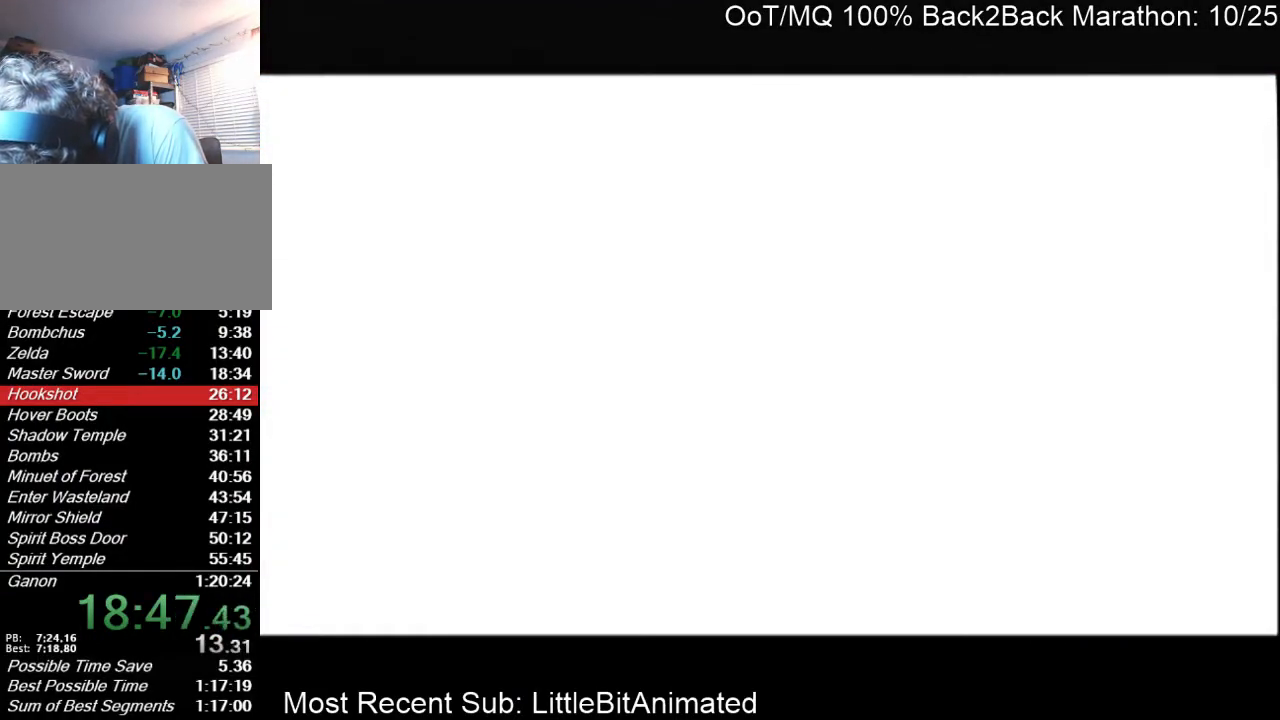
{"buttons": [], "left_stick": "center", "right_stick": "center", "events": [[33, "A", "up"], [33, "B", "up"], [100, "A", "down"], [100, "B", "down"], [200, "A", "up"], [200, "B", "up"], [300, "A", "down"], [300, "B", "down"], [400, "A", "up"], [433, "B", "up"]]}
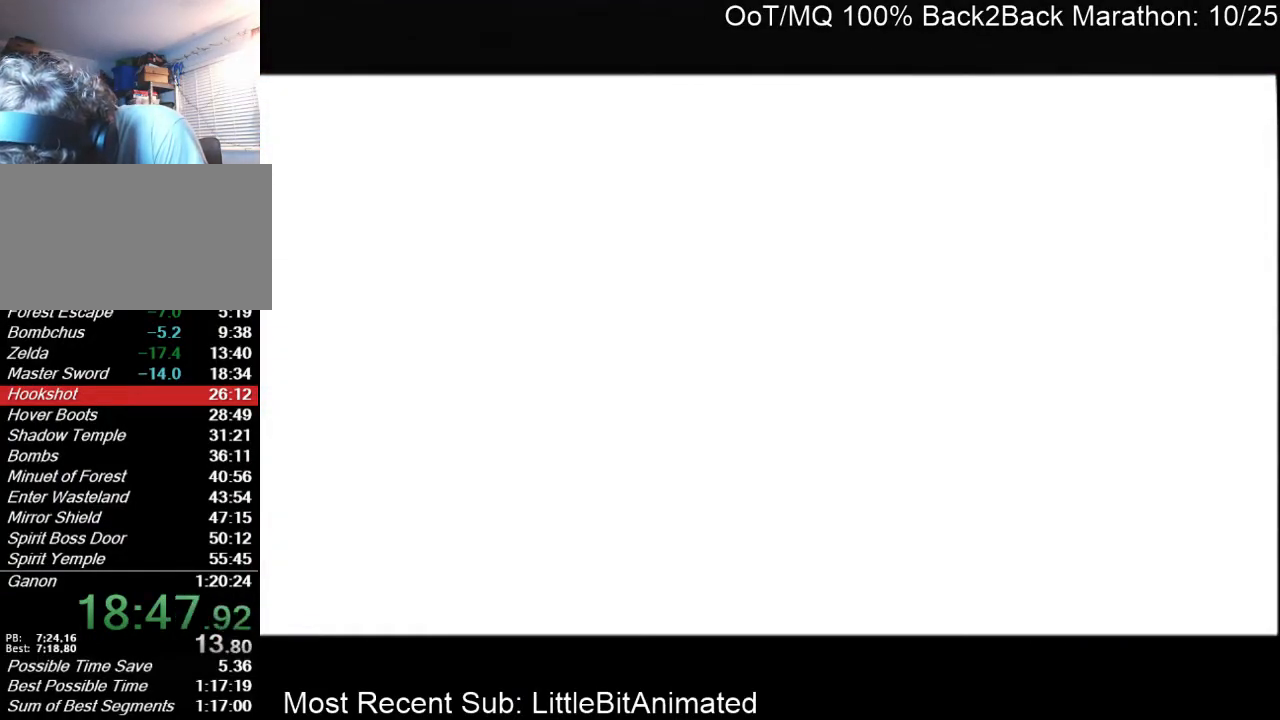
{"buttons": ["A", "B"], "left_stick": "center", "right_stick": "center", "events": [[33, "A", "down"], [33, "B", "down"], [100, "A", "up"], [133, "B", "up"], [200, "B", "down"], [233, "A", "down"], [333, "A", "up"], [333, "B", "up"], [433, "A", "down"], [433, "B", "down"]]}
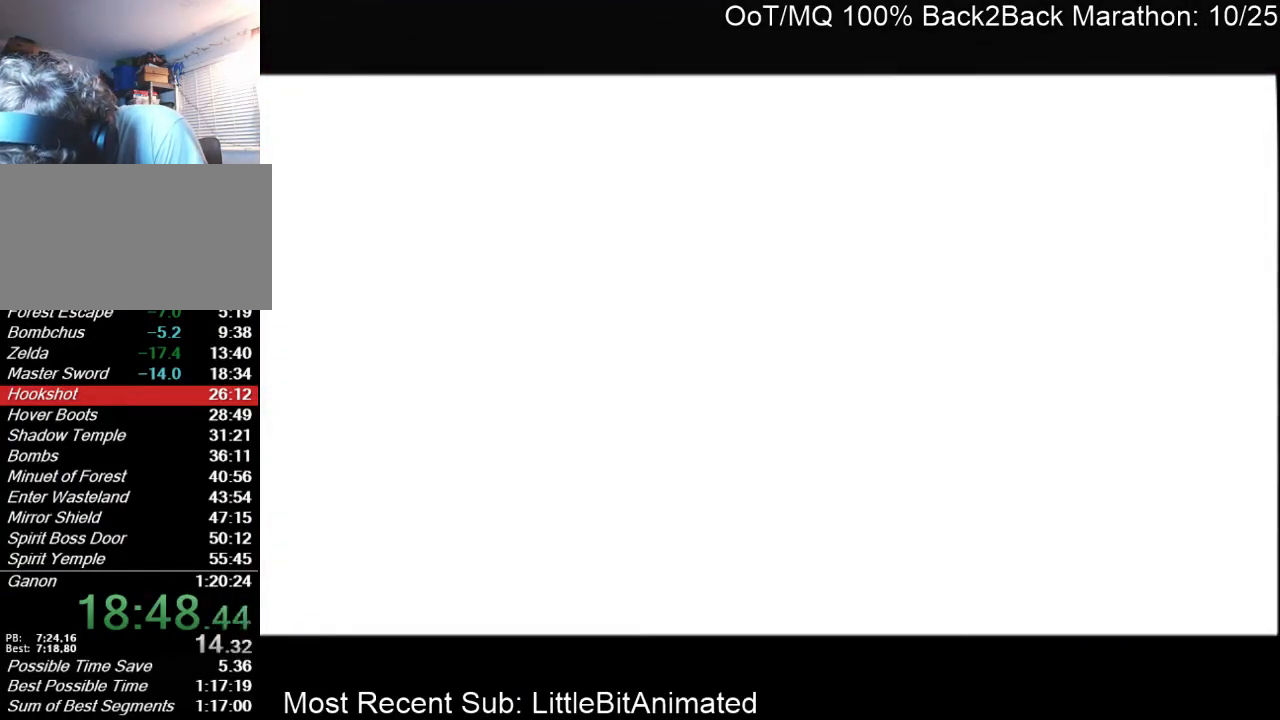
{"buttons": ["A", "B"], "left_stick": "center", "right_stick": "center", "events": [[67, "A", "up"], [67, "B", "up"], [133, "A", "down"], [133, "B", "down"], [267, "A", "up"], [267, "B", "up"], [367, "A", "down"], [367, "B", "down"]]}
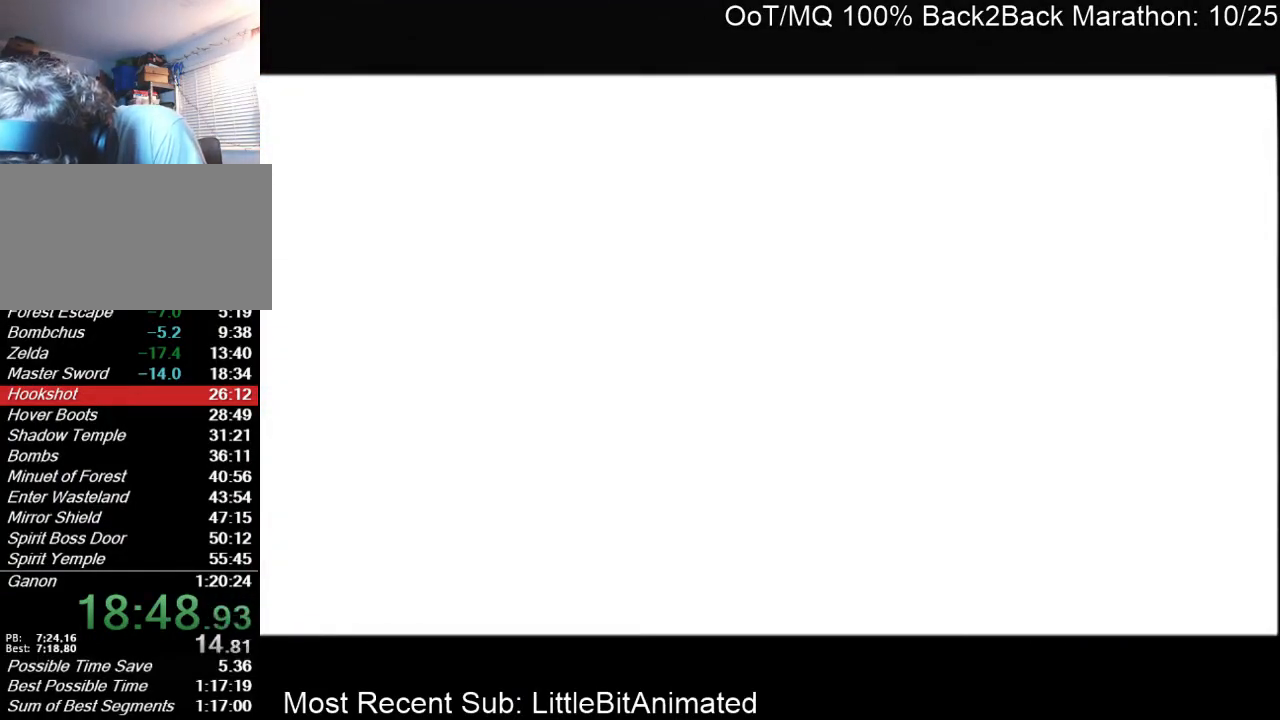
{"buttons": [], "left_stick": "center", "right_stick": "center", "events": [[33, "A", "up"], [33, "B", "up"], [100, "A", "down"], [100, "B", "down"], [233, "B", "up"], [267, "A", "up"], [367, "A", "down"], [367, "B", "down"], [500, "A", "up"], [500, "B", "up"]]}
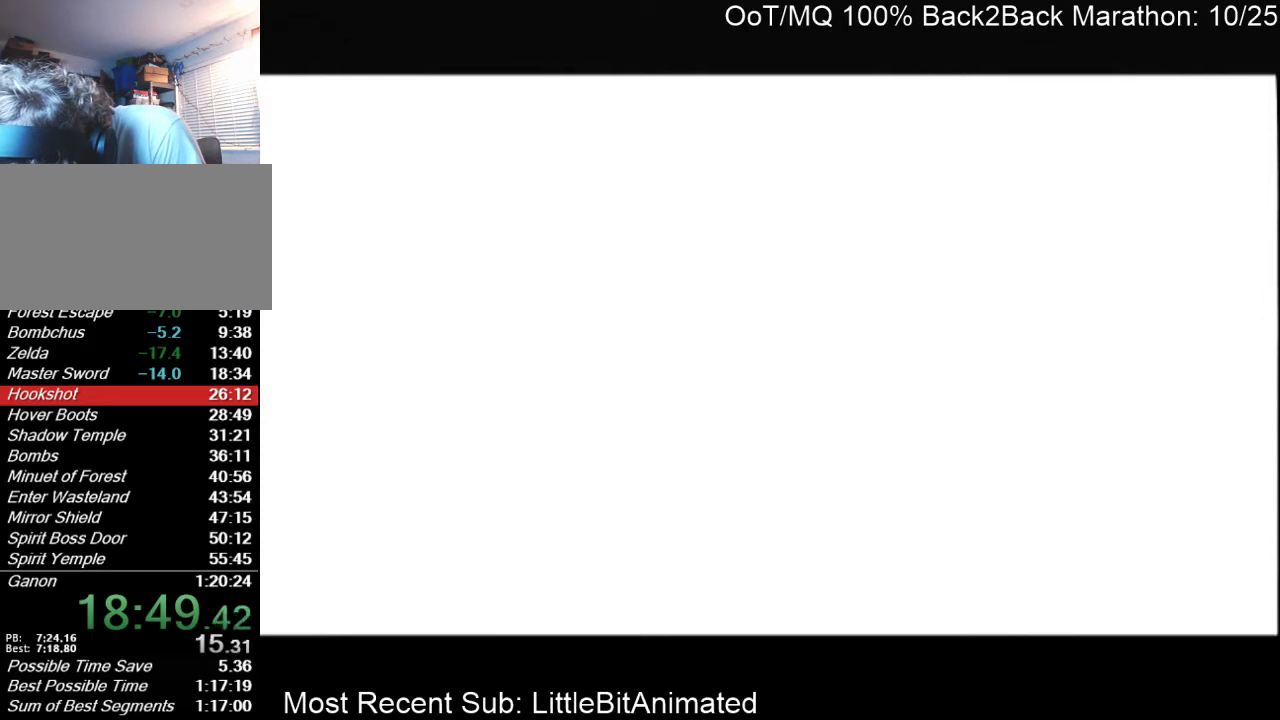
{"buttons": ["A"], "left_stick": "center", "right_stick": "center", "events": [[133, "A", "down"], [133, "B", "down"], [267, "B", "up"], [300, "A", "up"], [333, "A", "down"], [367, "B", "down"], [500, "B", "up"]]}
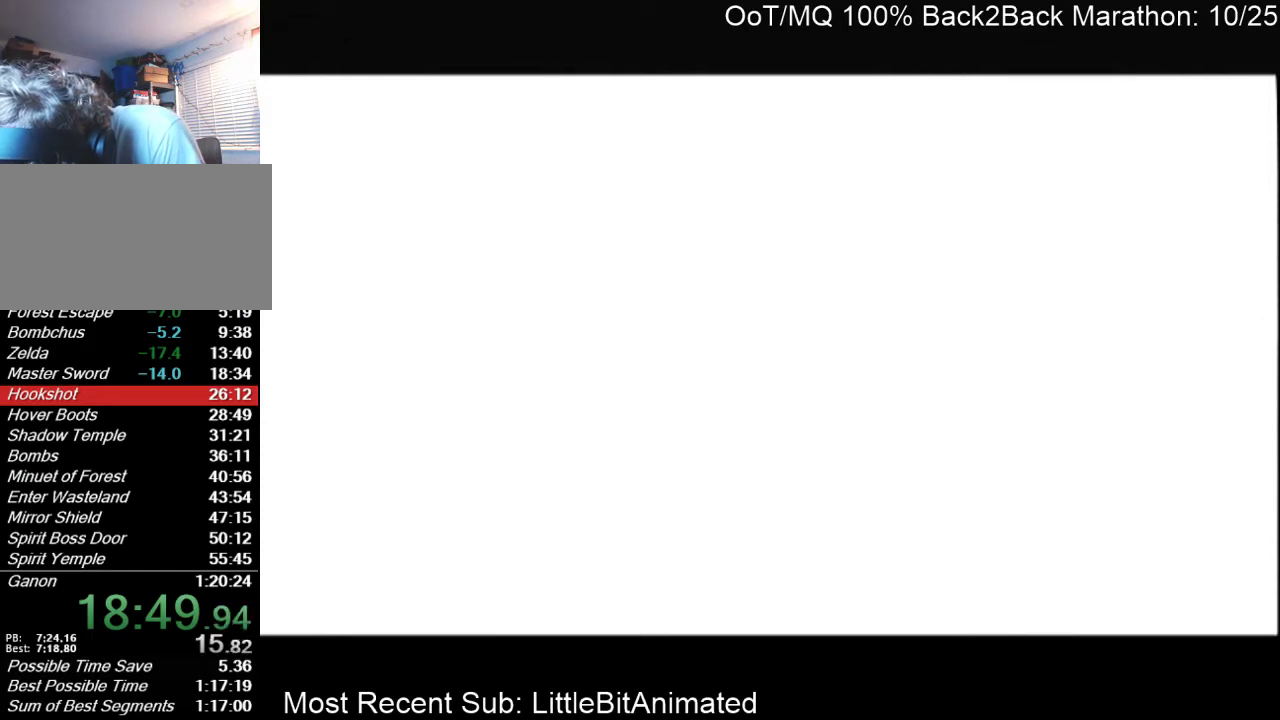
{"buttons": [], "left_stick": "center", "right_stick": "center", "events": [[33, "A", "up"], [100, "A", "down"], [100, "B", "down"], [200, "B", "up"], [233, "A", "up"], [300, "A", "down"], [300, "B", "down"], [467, "A", "up"], [467, "B", "up"]]}
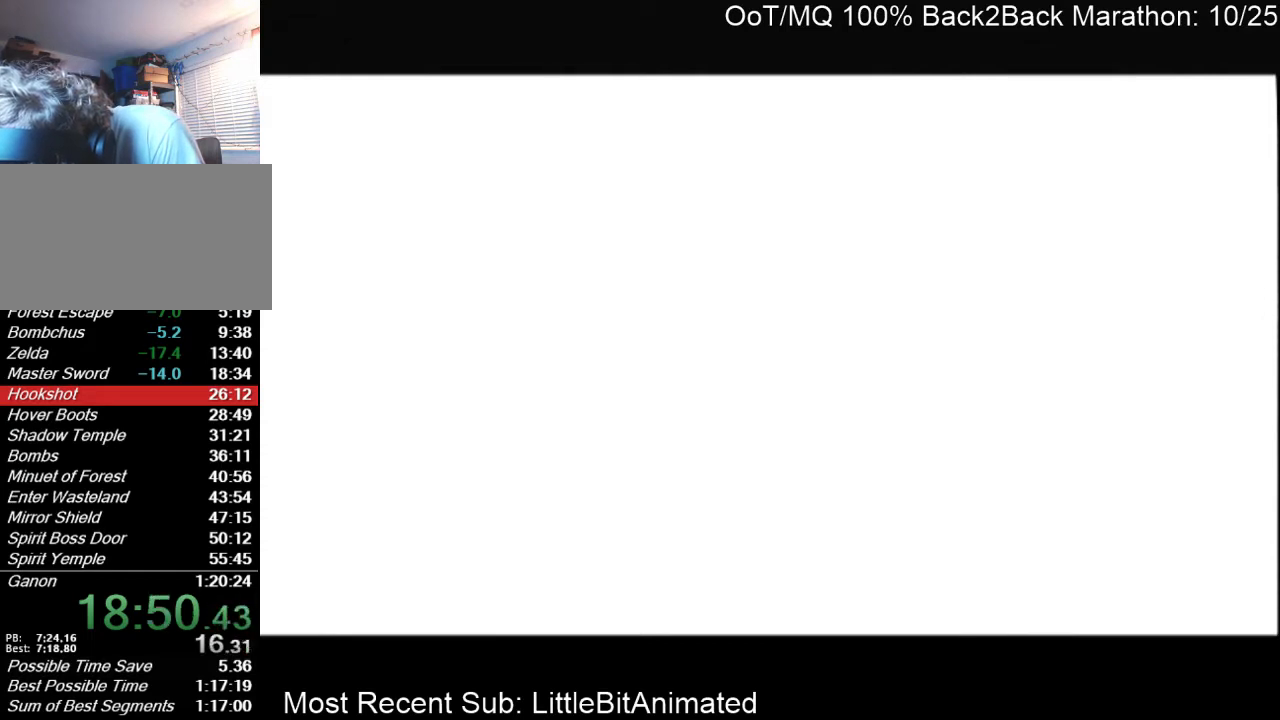
{"buttons": ["A", "B"], "left_stick": "center", "right_stick": "center", "events": [[33, "A", "down"], [33, "B", "down"], [167, "A", "up"], [167, "B", "up"], [233, "A", "down"], [233, "B", "down"], [367, "A", "up"], [367, "B", "up"], [467, "A", "down"], [467, "B", "down"]]}
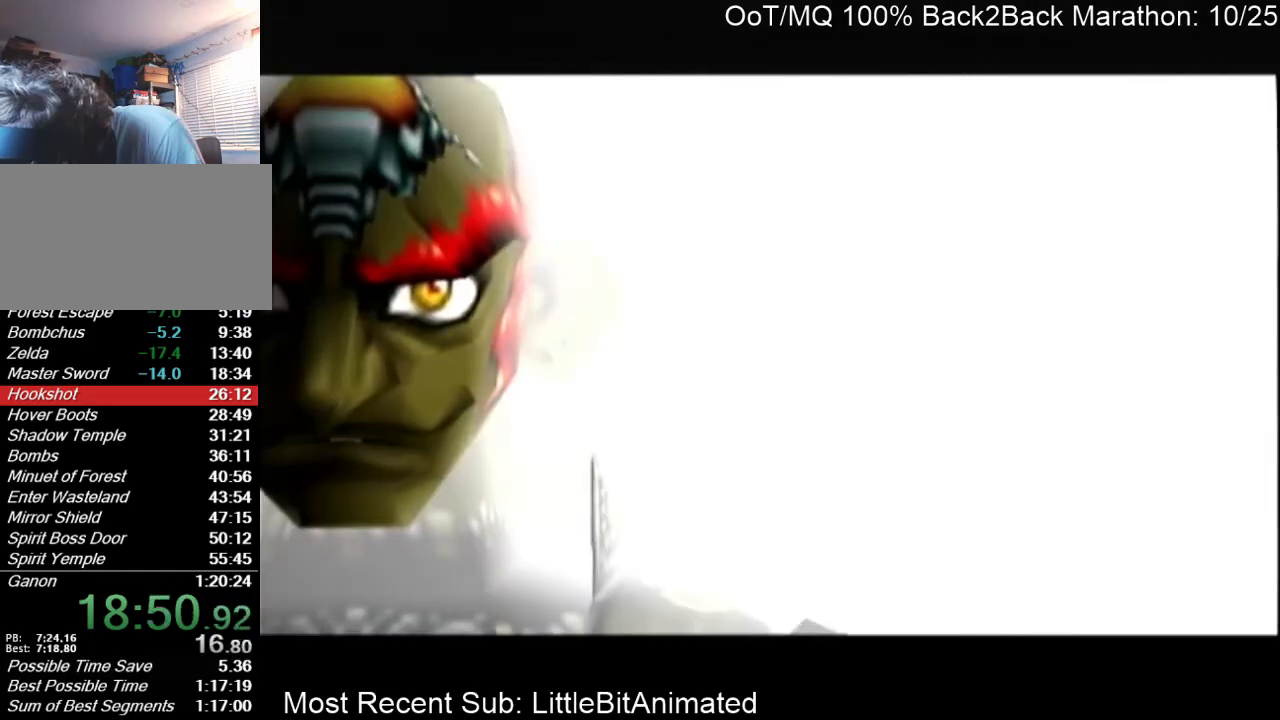
{"buttons": ["A", "B"], "left_stick": "center", "right_stick": "center", "events": [[100, "A", "up"], [100, "B", "up"], [167, "A", "down"], [167, "B", "down"], [300, "B", "up"], [333, "A", "up"], [400, "A", "down"], [400, "B", "down"]]}
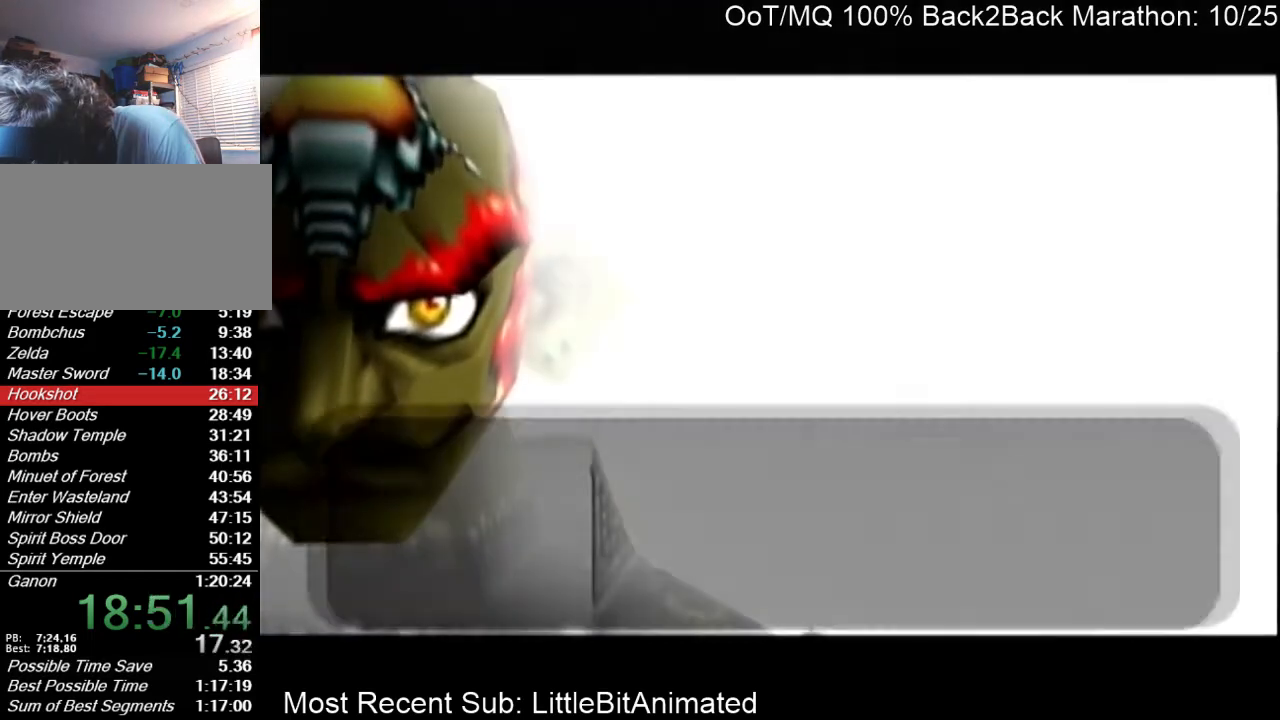
{"buttons": [], "left_stick": "center", "right_stick": "center", "events": [[33, "A", "up"], [33, "B", "up"], [100, "A", "down"], [100, "B", "down"], [233, "B", "up"], [267, "A", "up"], [300, "A", "down"], [300, "B", "down"], [467, "A", "up"], [467, "B", "up"]]}
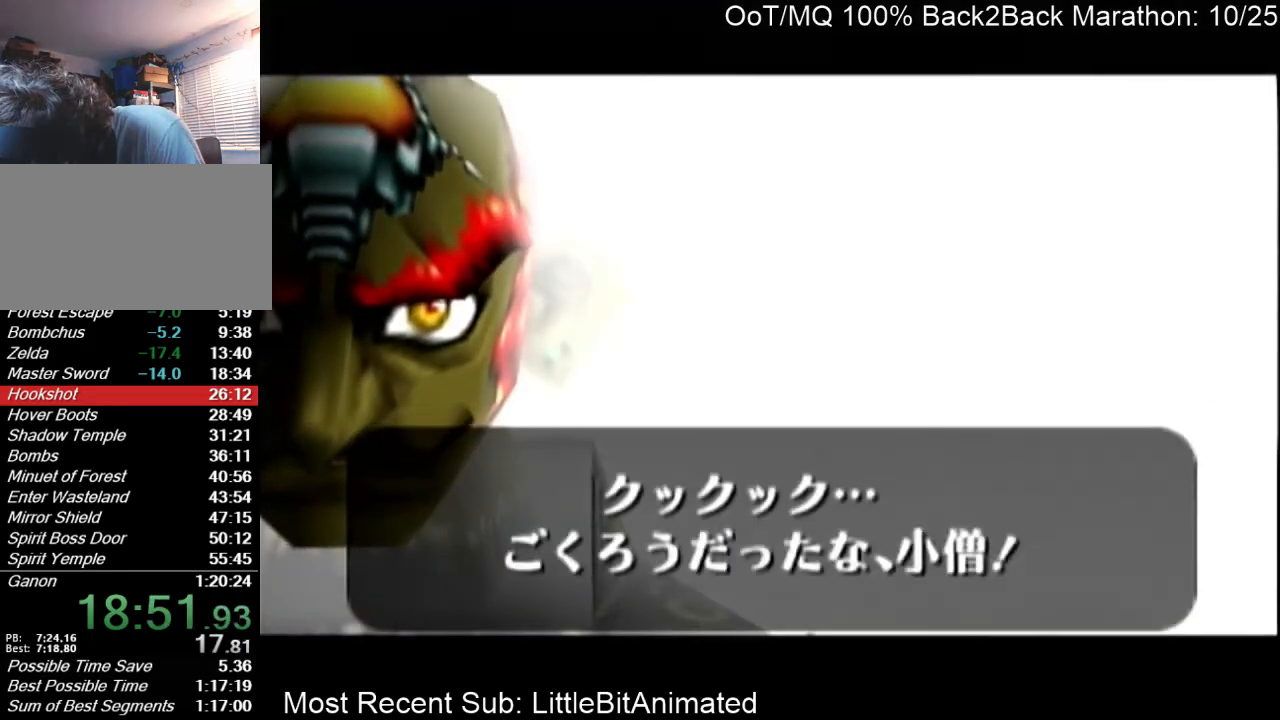
{"buttons": ["A", "B"], "left_stick": "center", "right_stick": "center", "events": [[67, "A", "down"], [67, "B", "down"], [167, "A", "up"], [167, "B", "up"], [267, "A", "down"], [267, "B", "down"], [400, "A", "up"], [400, "B", "up"], [500, "A", "down"], [500, "B", "down"]]}
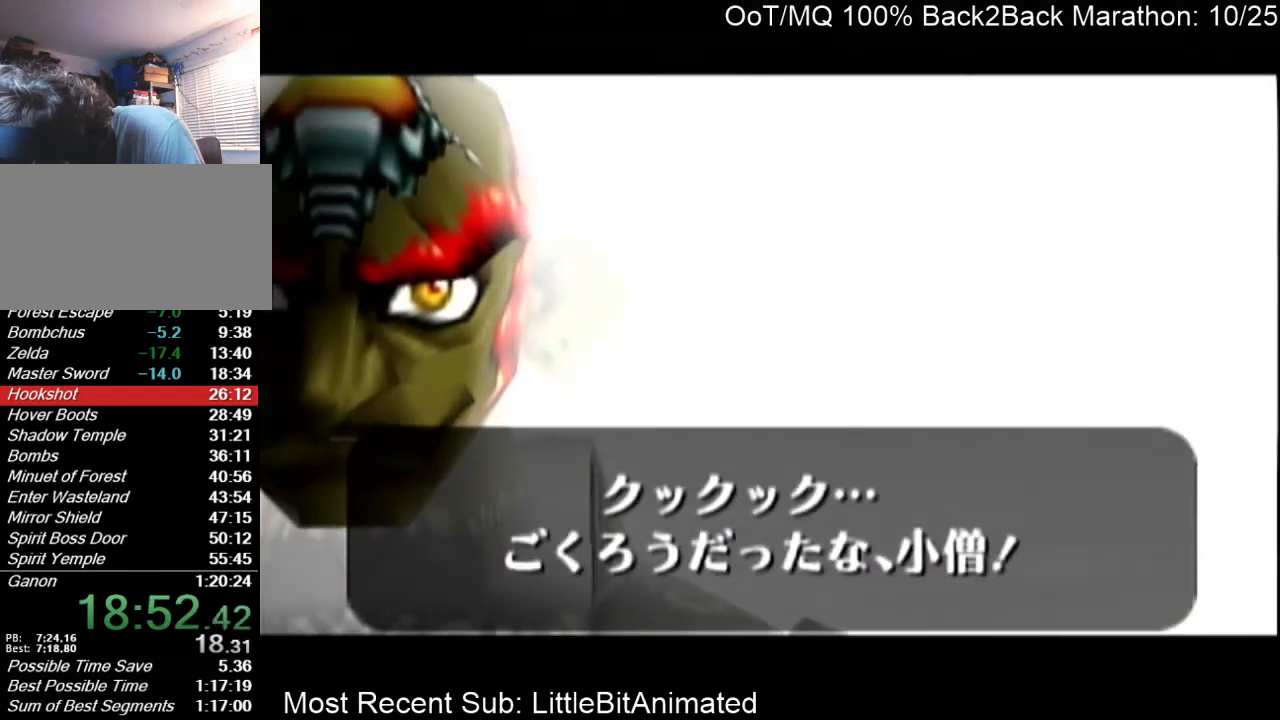
{"buttons": ["A", "B"], "left_stick": "center", "right_stick": "center", "events": [[133, "A", "up"], [133, "B", "up"], [200, "A", "down"], [200, "B", "down"], [333, "A", "up"], [333, "B", "up"], [400, "A", "down"], [400, "B", "down"]]}
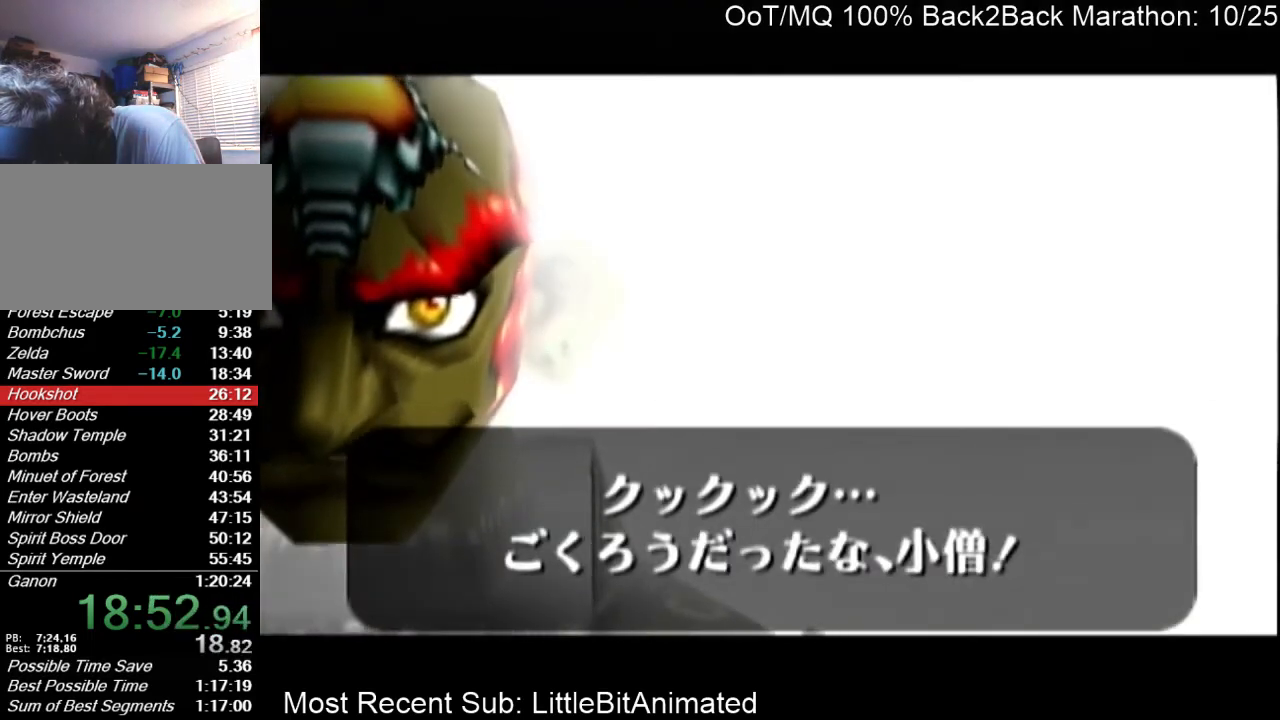
{"buttons": [], "left_stick": "center", "right_stick": "center", "events": [[67, "A", "up"], [67, "B", "up"], [133, "A", "down"], [133, "B", "down"], [267, "A", "up"], [267, "B", "up"], [333, "A", "down"], [333, "B", "down"], [500, "A", "up"], [500, "B", "up"]]}
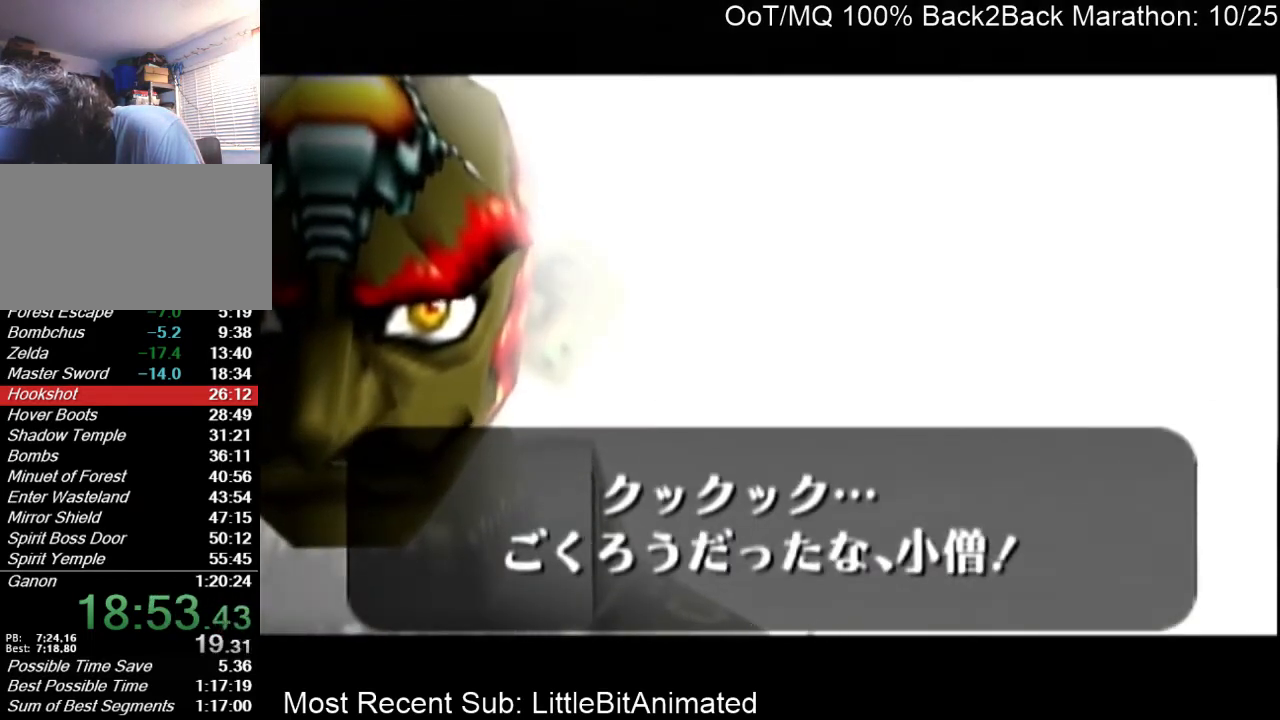
{"buttons": [], "left_stick": "center", "right_stick": "center", "events": [[67, "A", "down"], [67, "B", "down"], [200, "A", "up"], [200, "B", "up"], [300, "A", "down"], [300, "B", "down"], [433, "A", "up"], [433, "B", "up"]]}
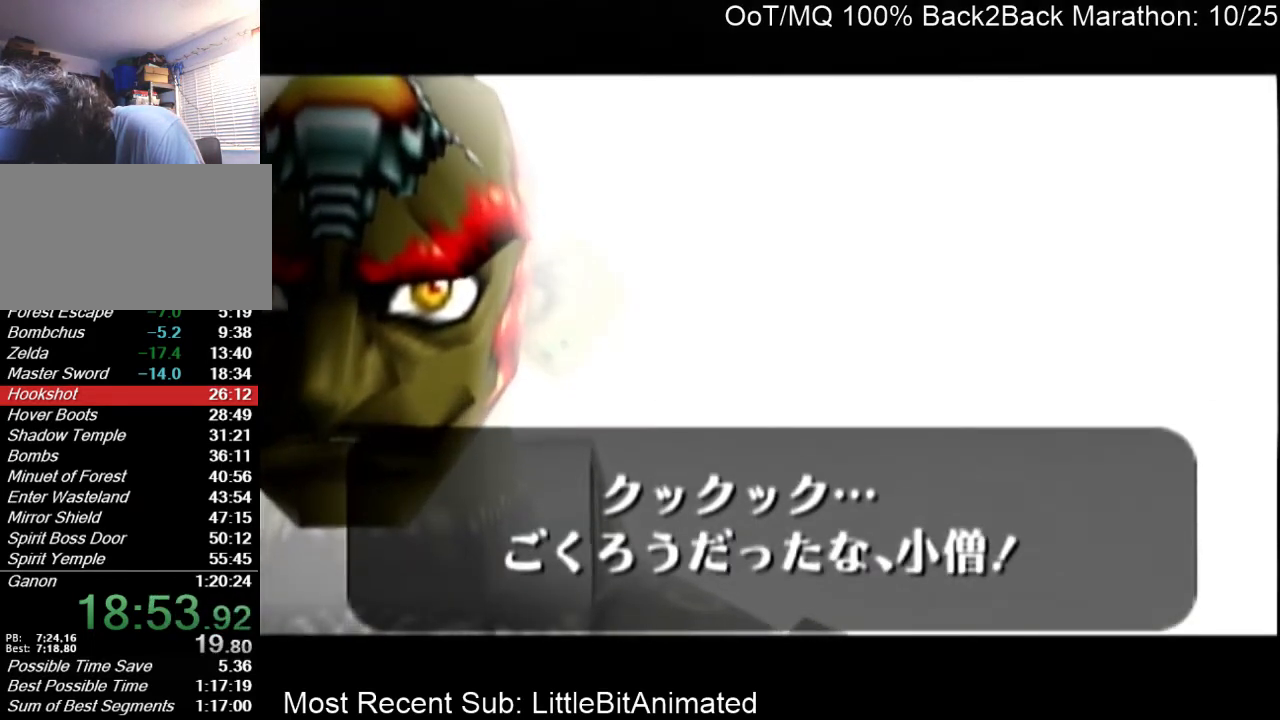
{"buttons": ["A", "B"], "left_stick": "center", "right_stick": "center", "events": [[33, "A", "down"], [33, "B", "down"], [133, "A", "up"], [133, "B", "up"], [233, "A", "down"], [233, "B", "down"], [367, "B", "up"], [400, "A", "up"], [467, "A", "down"], [467, "B", "down"]]}
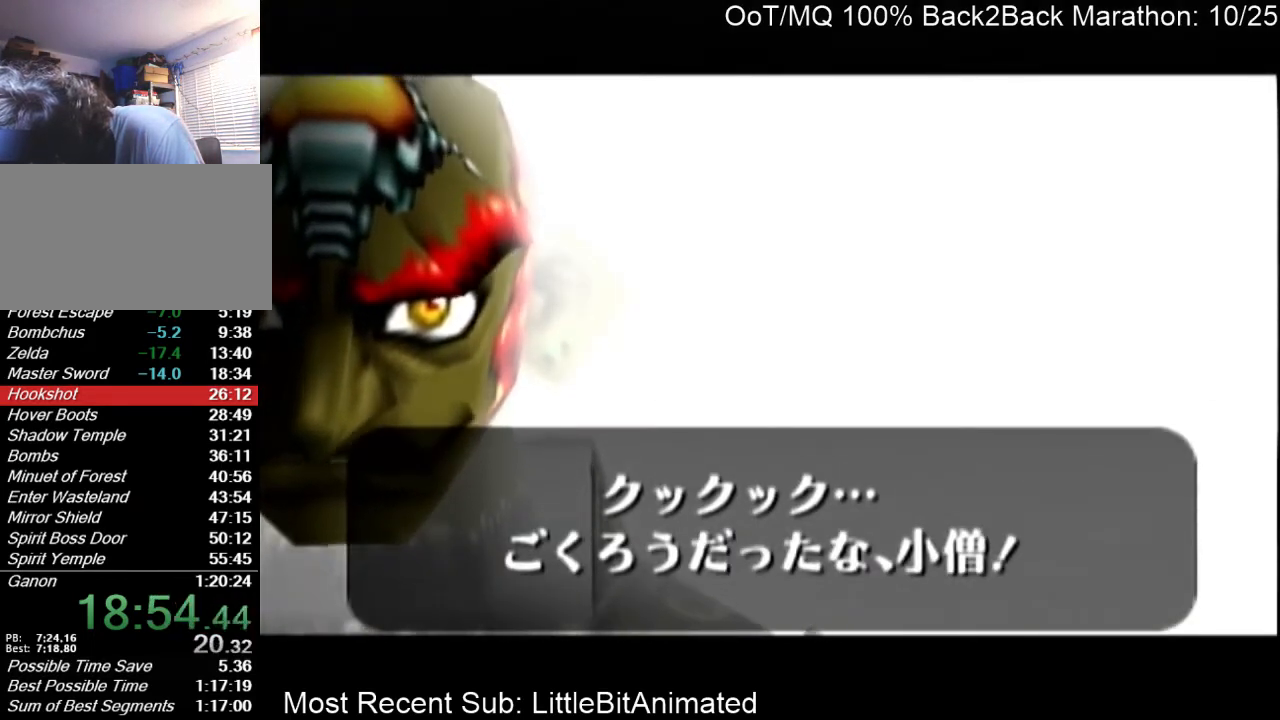
{"buttons": ["A", "B"], "left_stick": "center", "right_stick": "center", "events": [[100, "A", "up"], [100, "B", "up"], [200, "A", "down"], [200, "B", "down"], [333, "A", "up"], [333, "B", "up"], [433, "A", "down"], [433, "B", "down"]]}
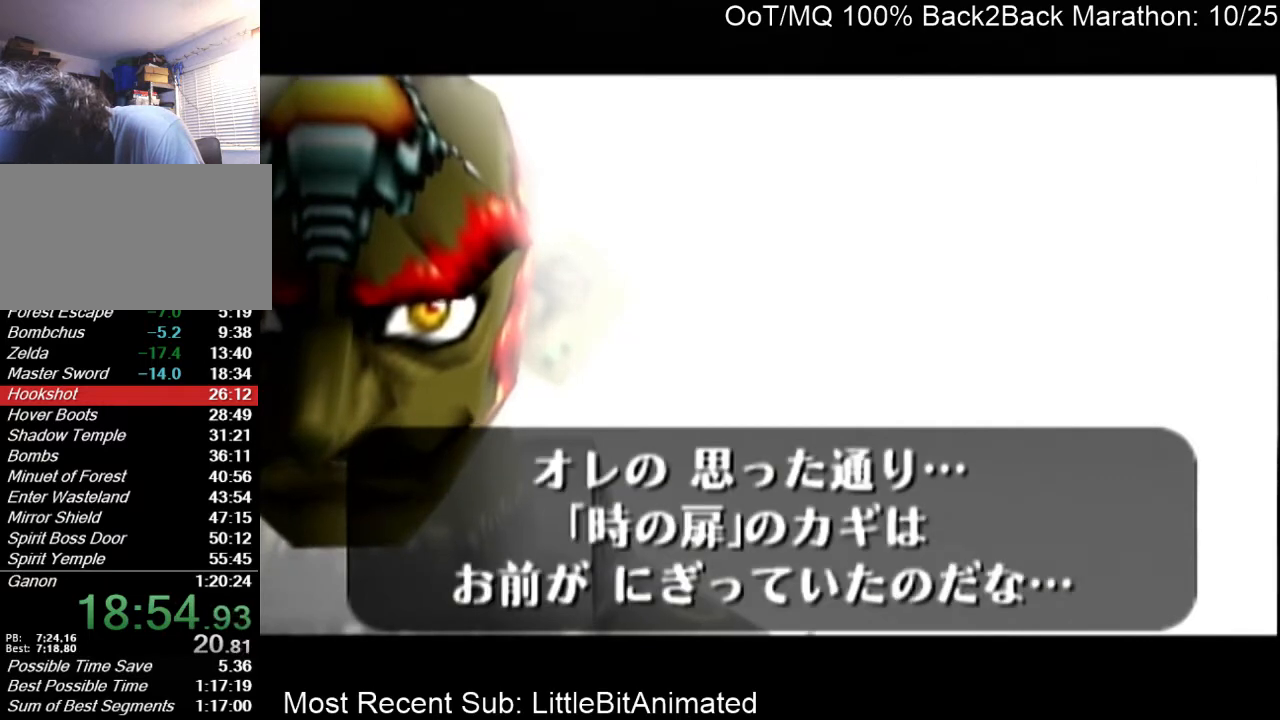
{"buttons": ["A", "B"], "left_stick": "center", "right_stick": "center", "events": [[67, "A", "up"], [67, "B", "up"], [133, "A", "down"], [133, "B", "down"], [267, "A", "up"], [300, "B", "up"], [400, "A", "down"], [400, "B", "down"]]}
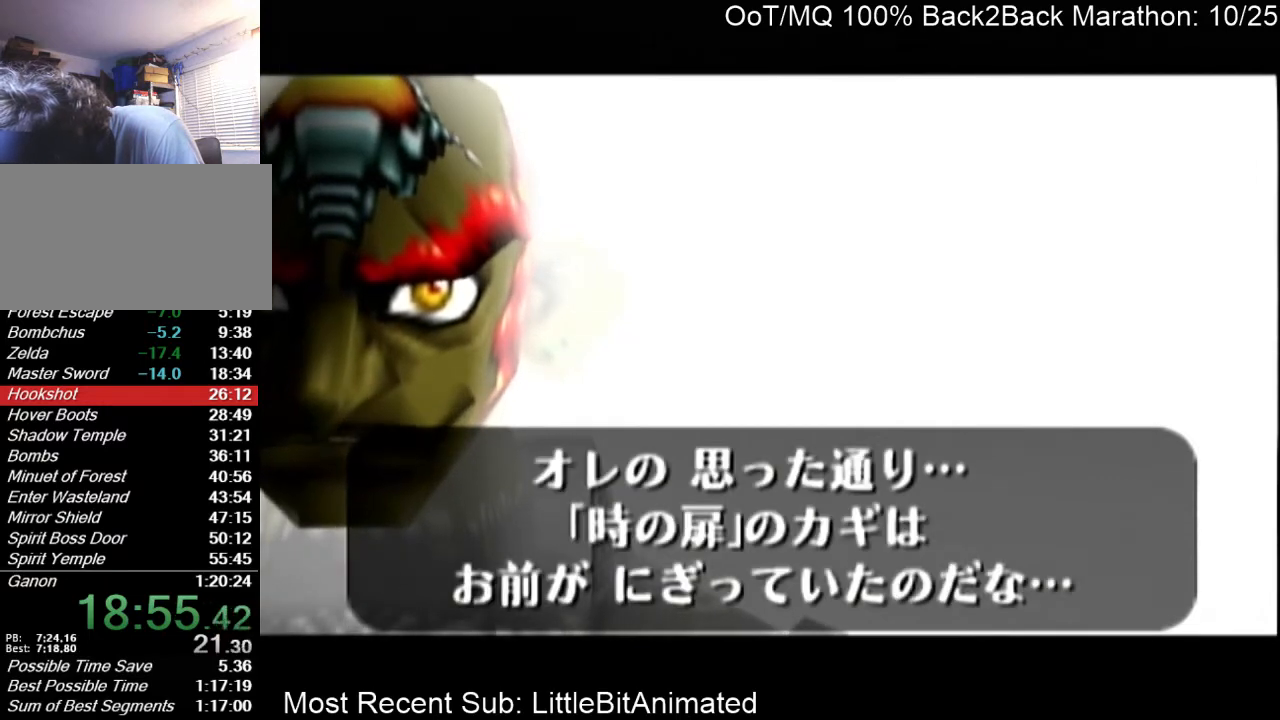
{"buttons": ["B"], "left_stick": "center", "right_stick": "center", "events": [[33, "A", "up"], [33, "B", "up"], [100, "B", "down"], [133, "A", "down"], [233, "A", "up"], [233, "B", "up"], [367, "A", "down"], [367, "B", "down"], [500, "A", "up"]]}
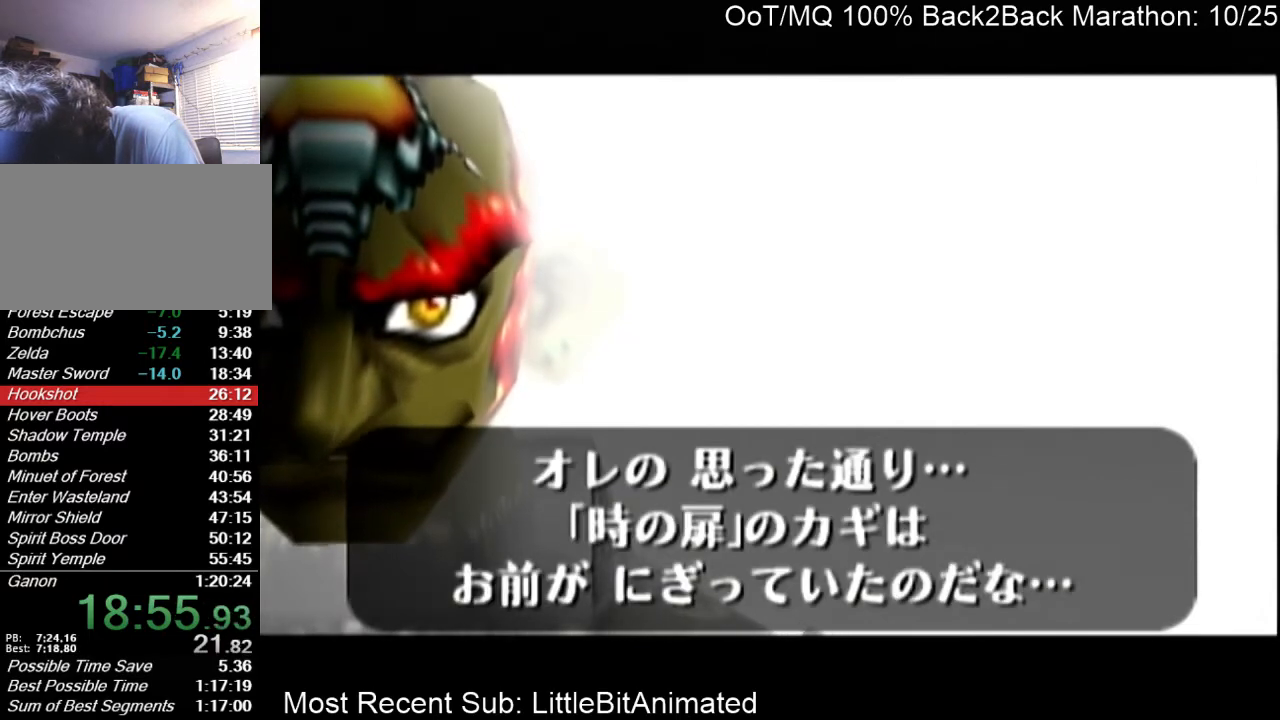
{"buttons": [], "left_stick": "center", "right_stick": "center", "events": [[33, "B", "up"], [100, "A", "down"], [100, "B", "down"], [200, "A", "up"], [233, "B", "up"], [333, "A", "down"], [333, "B", "down"], [467, "A", "up"], [467, "B", "up"]]}
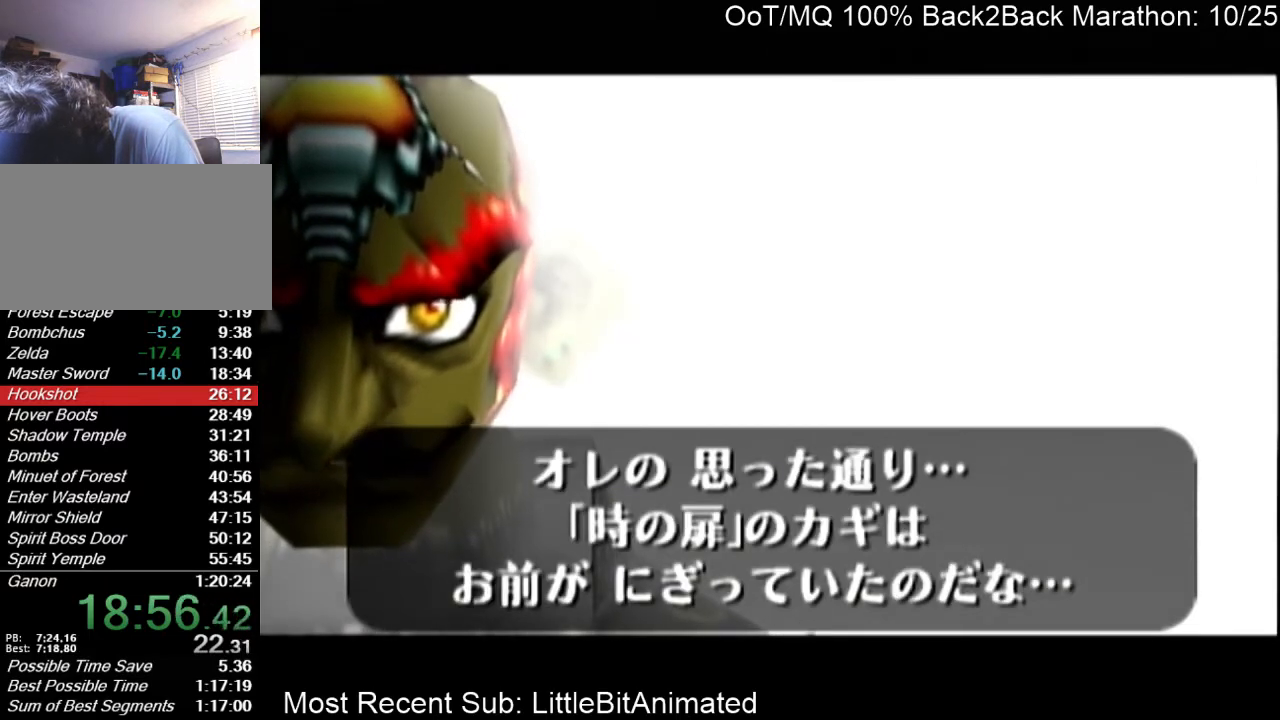
{"buttons": ["A", "B"], "left_stick": "center", "right_stick": "center", "events": [[100, "A", "down"], [100, "B", "down"], [167, "A", "up"], [167, "B", "up"], [267, "A", "down"], [267, "B", "down"], [433, "A", "up"], [433, "B", "up"], [500, "A", "down"], [500, "B", "down"]]}
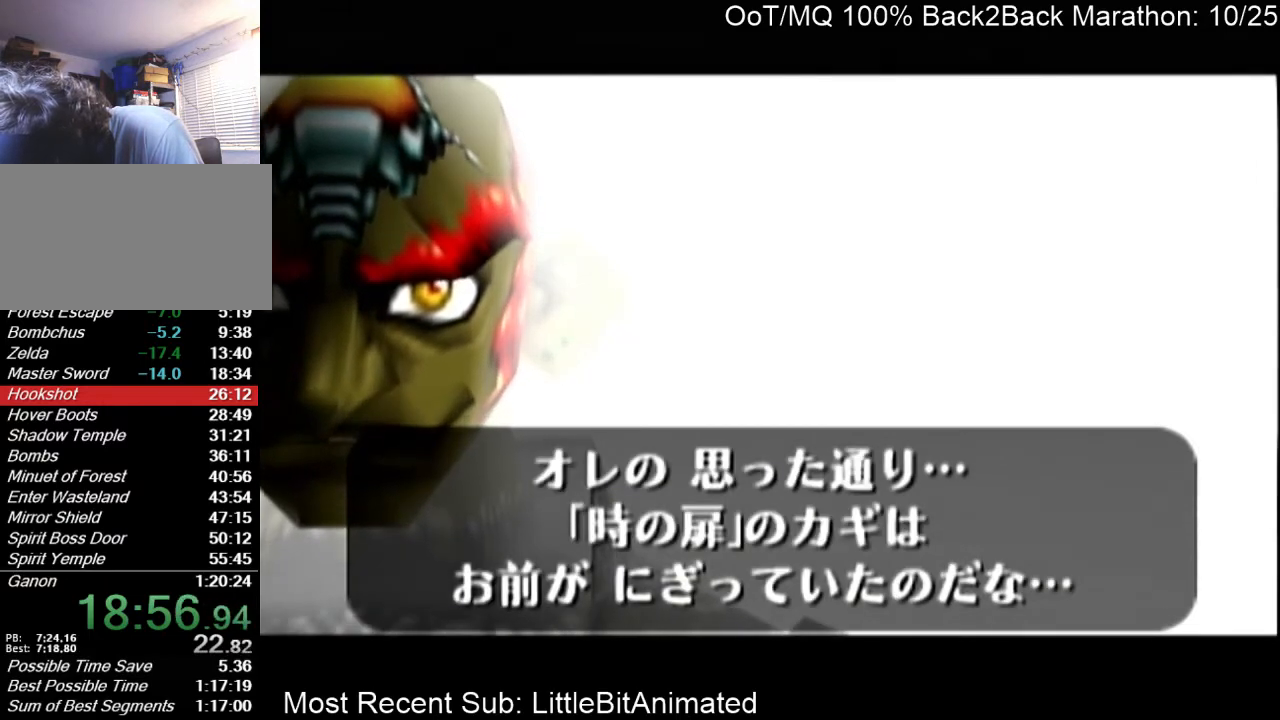
{"buttons": ["A", "B"], "left_stick": "center", "right_stick": "center", "events": [[133, "A", "up"], [133, "B", "up"], [233, "A", "down"], [233, "B", "down"], [400, "A", "up"], [400, "B", "up"], [467, "A", "down"], [467, "B", "down"]]}
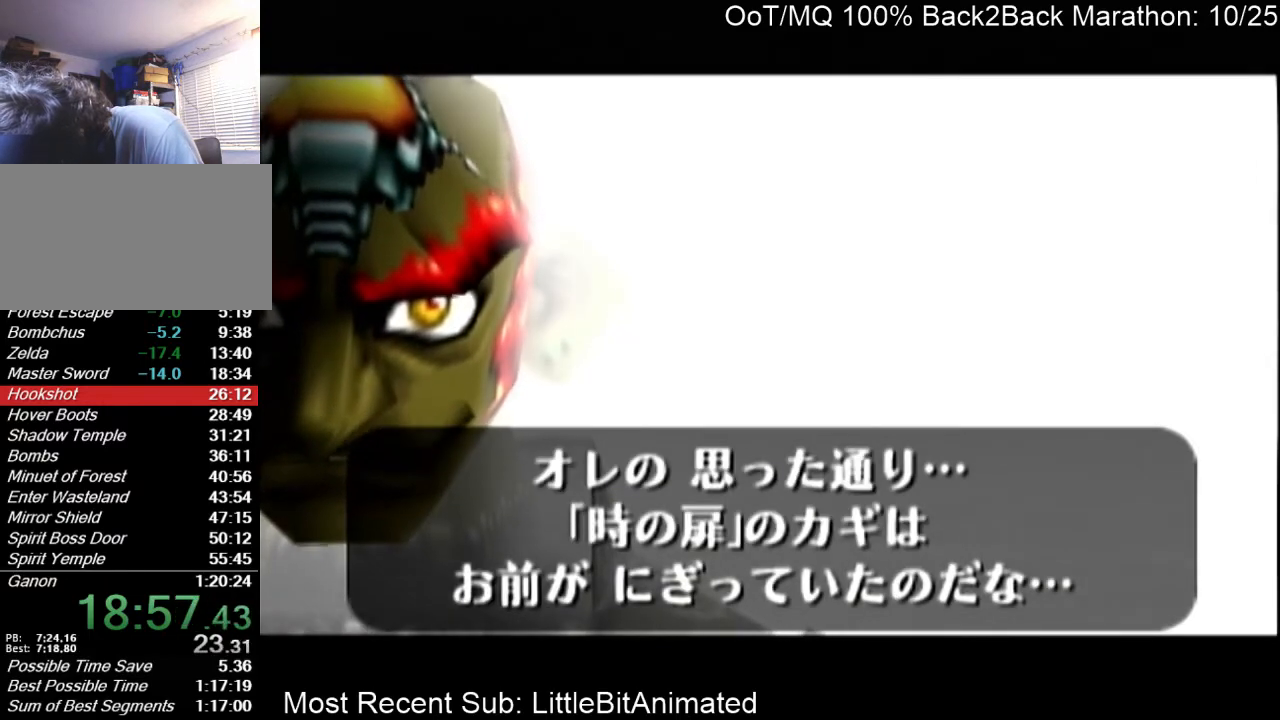
{"buttons": ["A", "B"], "left_stick": "center", "right_stick": "center", "events": [[133, "A", "up"], [133, "B", "up"], [167, "A", "down"], [167, "B", "down"], [333, "A", "up"], [333, "B", "up"], [433, "A", "down"], [433, "B", "down"]]}